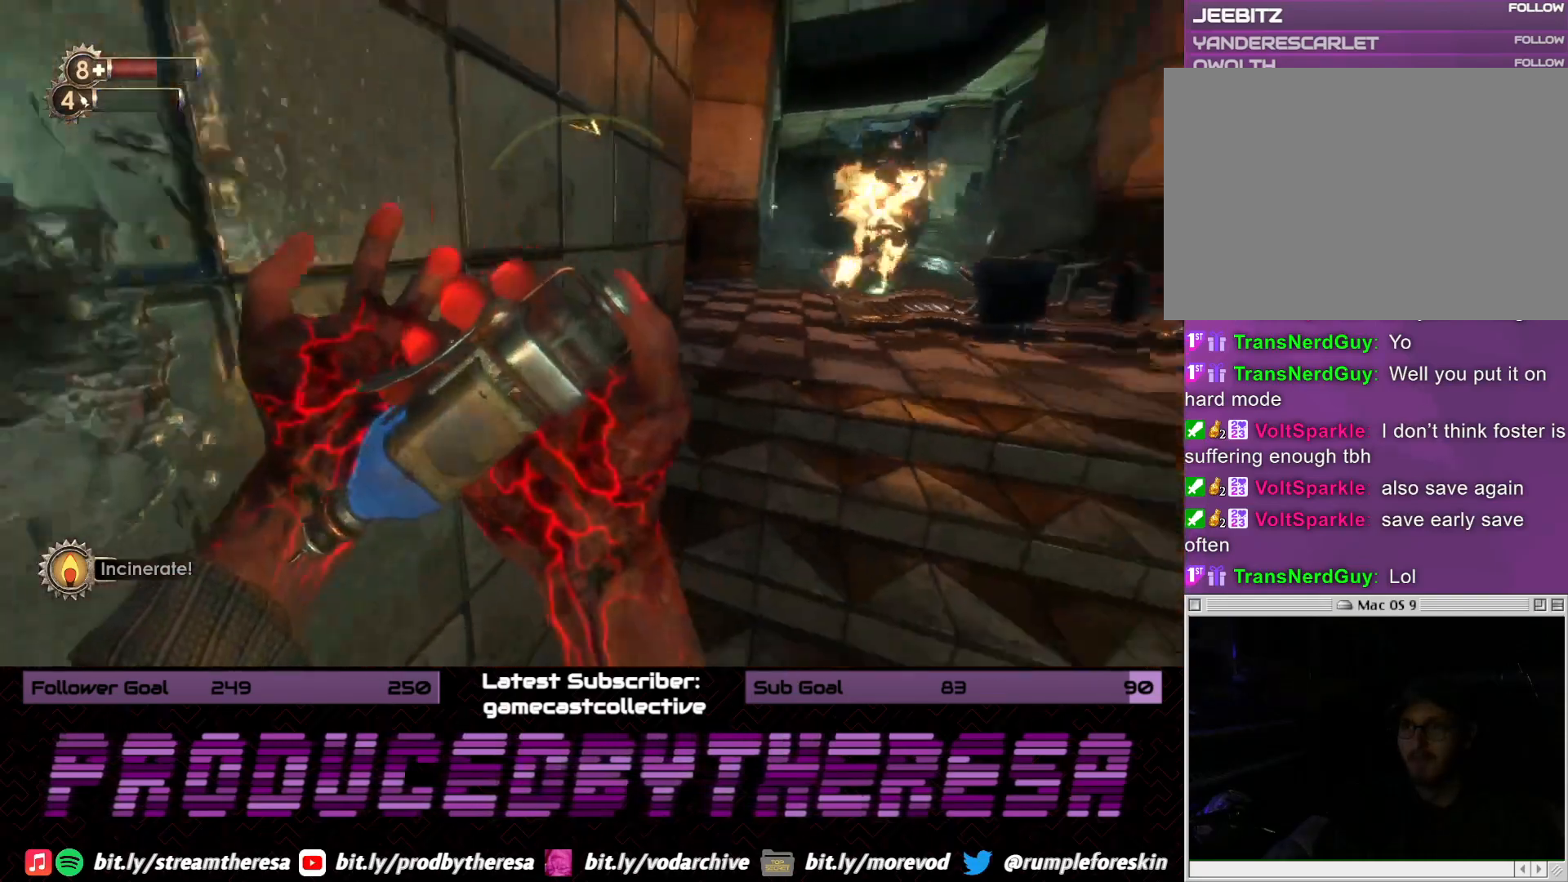
Gameplay with a controller (PlayStation layout); each line is a JSON object with the inputs held at the frame after it. "events" lists button and stick changes between this image and that frame as [ms after this image, input, new state], when the widget could be followed in between.
{"buttons": [], "left_stick": "down", "right_stick": "center", "events": [[100, "right_stick", "center"], [233, "left_stick", "down"], [317, "right_stick", "down"], [483, "right_stick", "center"]]}
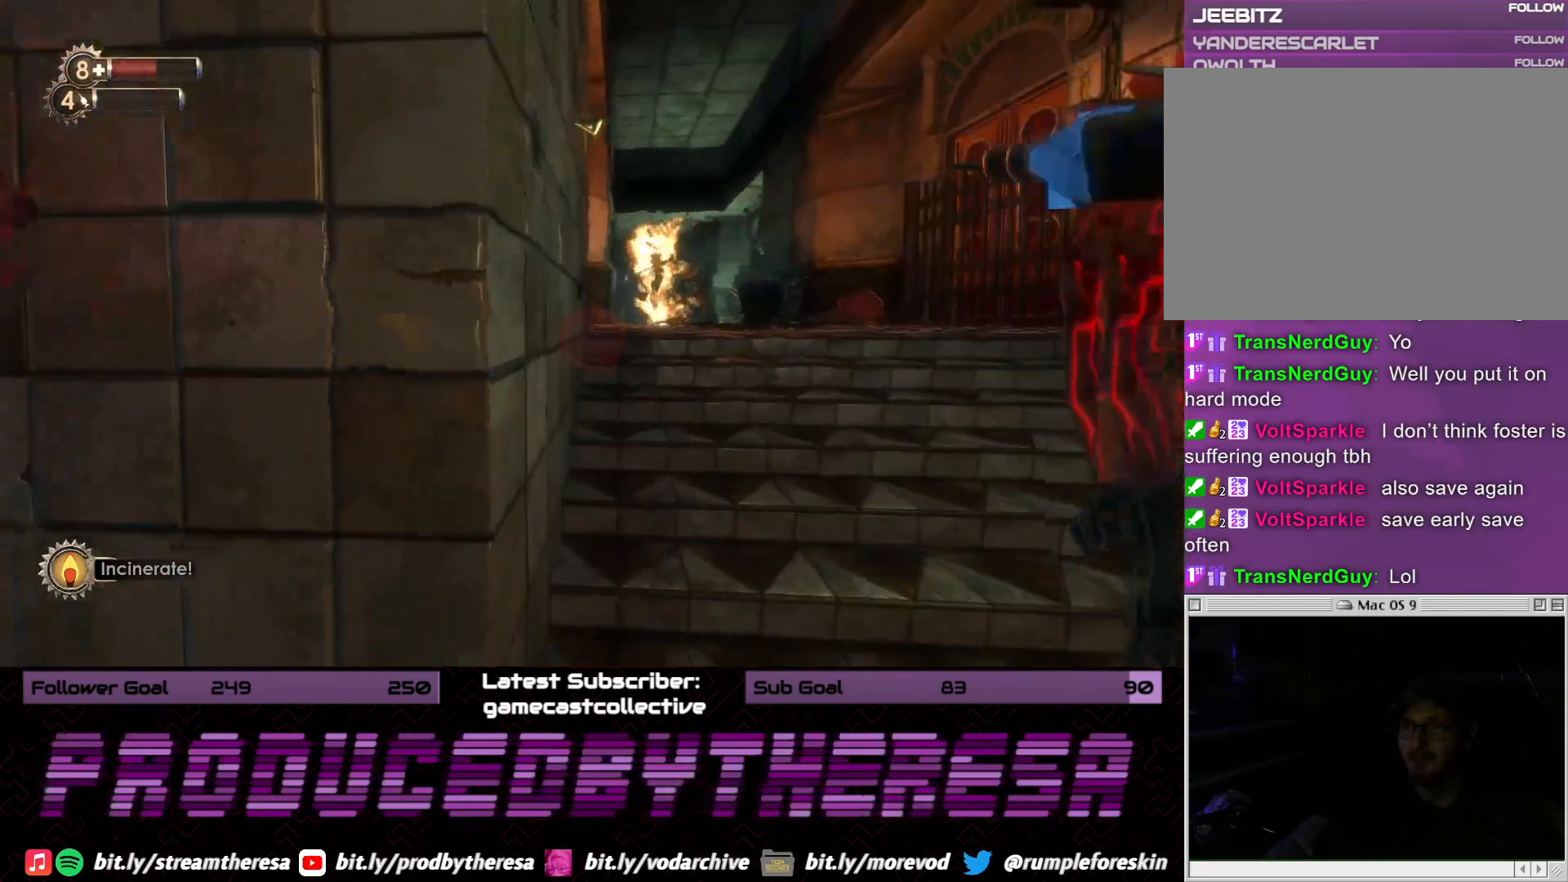
{"buttons": [], "left_stick": "left", "right_stick": "right", "events": [[50, "left_stick", "center"], [233, "left_stick", "left"], [417, "right_stick", "right"]]}
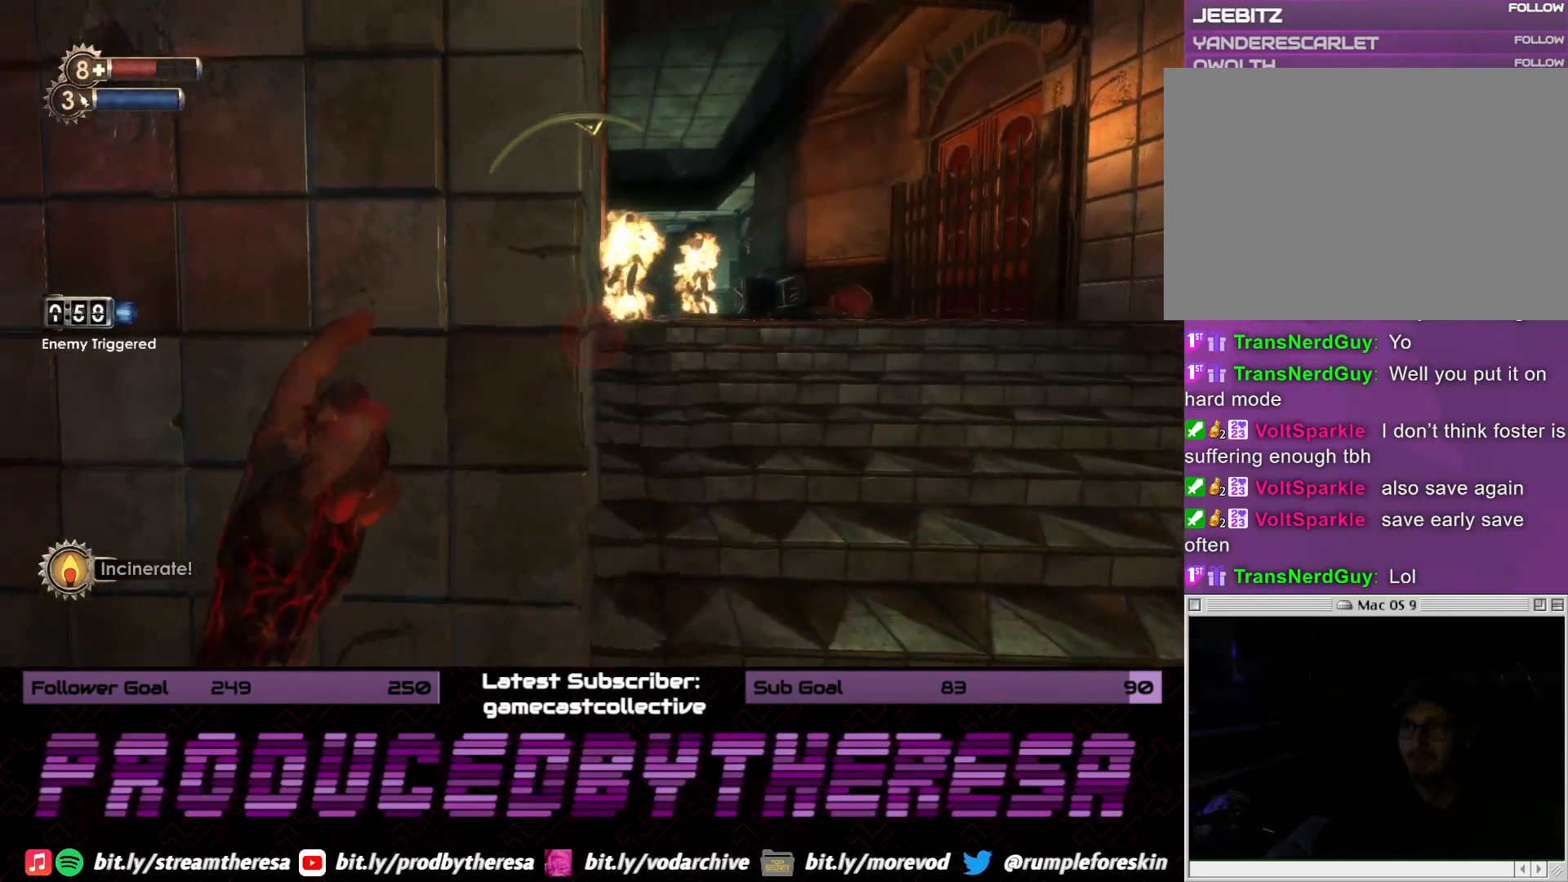
{"buttons": [], "left_stick": "right", "right_stick": "center", "events": [[33, "left_stick", "center"], [67, "right_stick", "center"], [250, "left_stick", "right"]]}
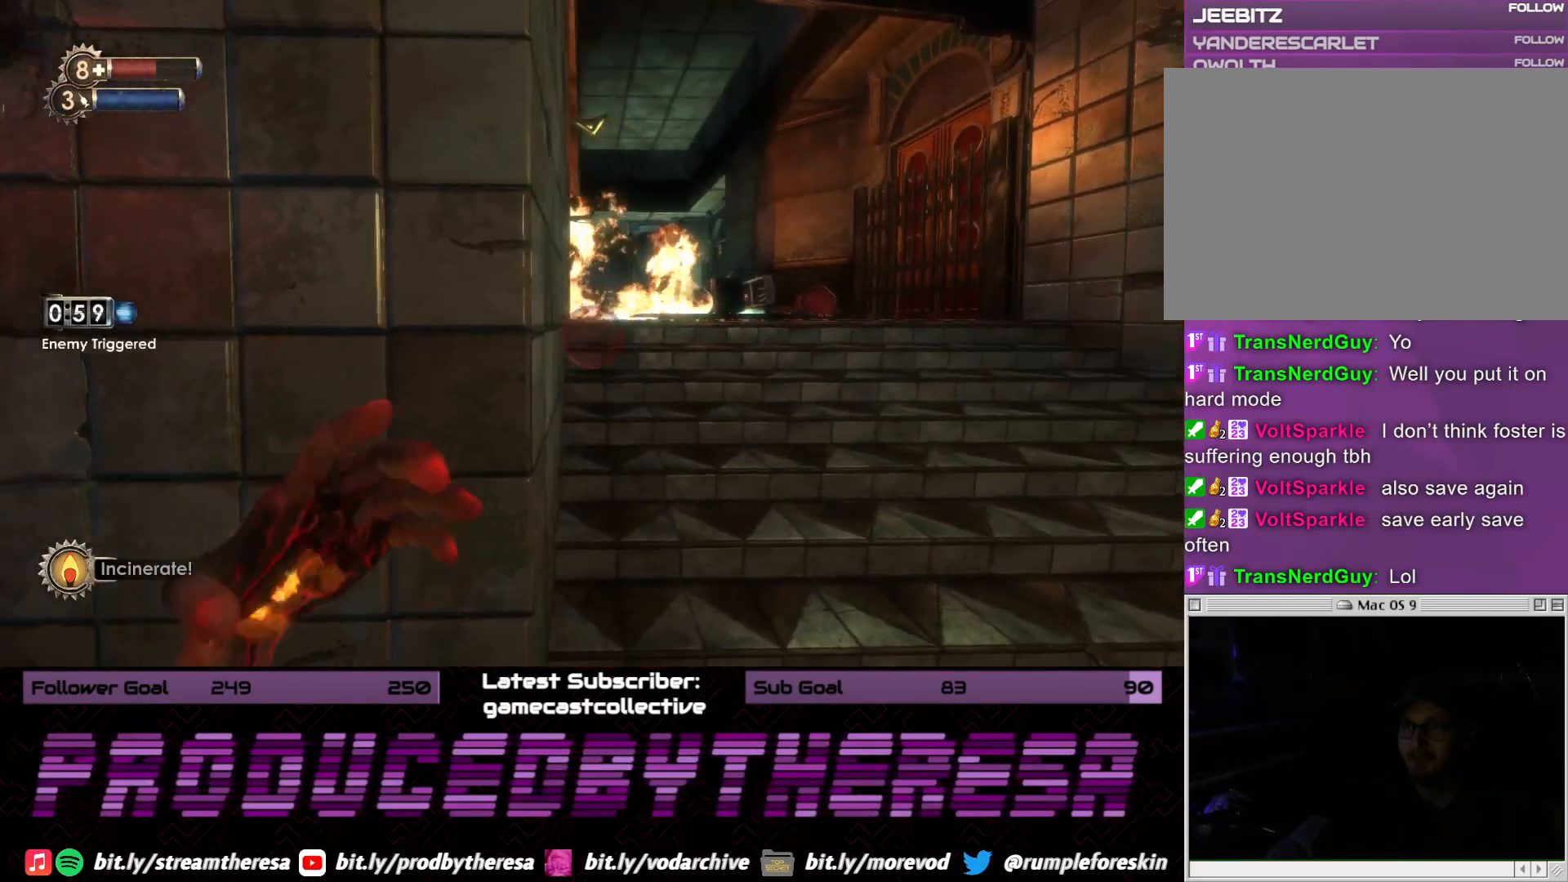
{"buttons": [], "left_stick": "center", "right_stick": "center", "events": [[33, "left_stick", "center"], [133, "left_stick", "left"], [450, "left_stick", "center"]]}
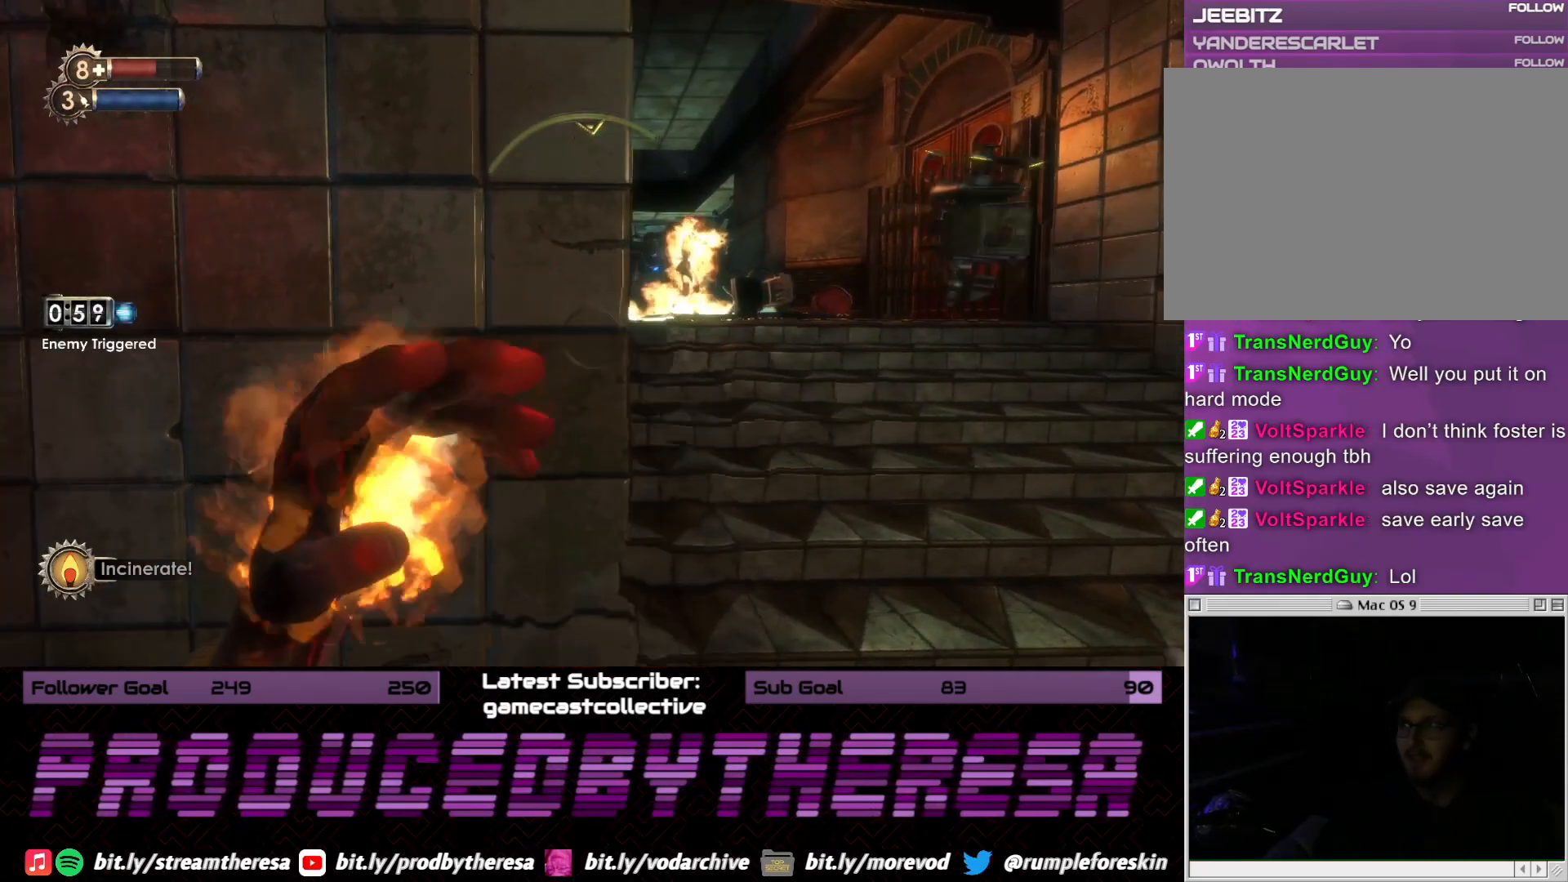
{"buttons": [], "left_stick": "left", "right_stick": "center", "events": [[167, "right_stick", "right"], [200, "left_stick", "left"], [400, "right_stick", "center"]]}
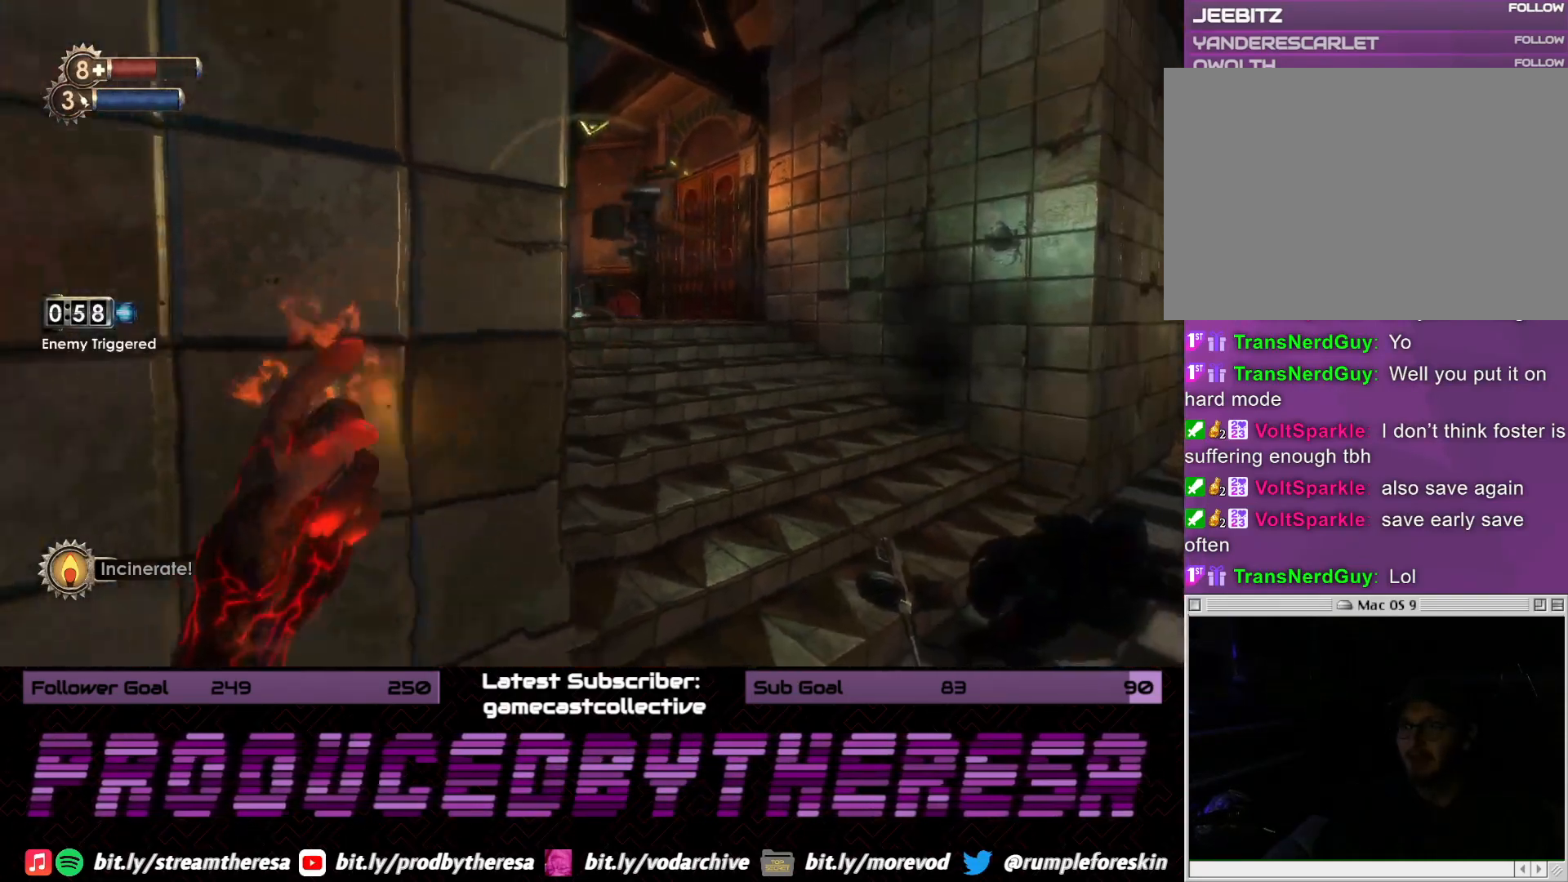
{"buttons": [], "left_stick": "center", "right_stick": "center", "events": [[67, "left_stick", "center"], [167, "right_stick", "right"], [400, "right_stick", "center"]]}
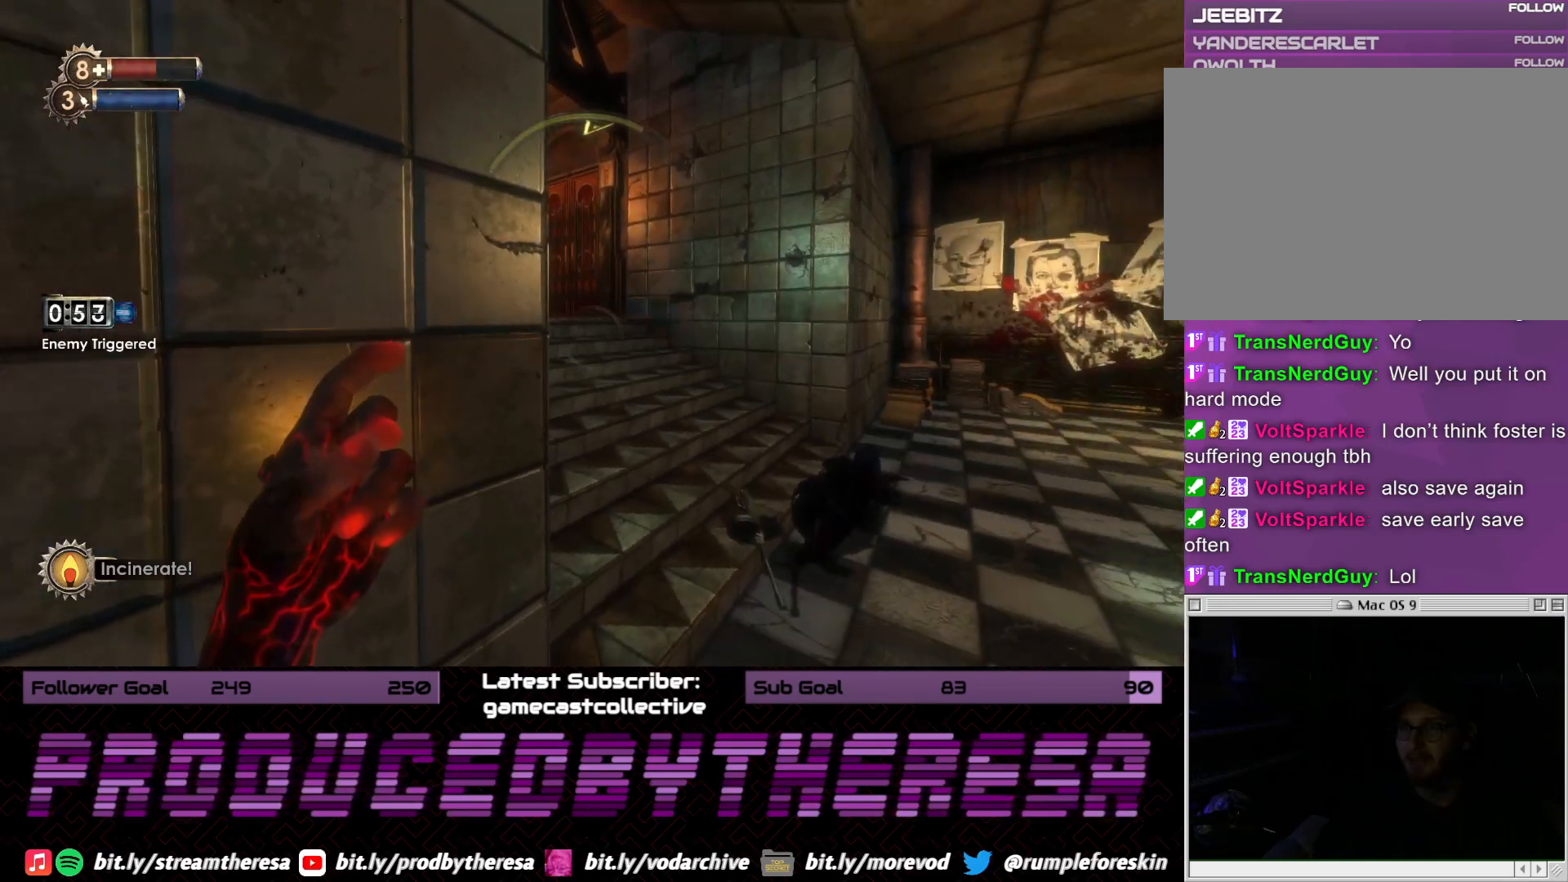
{"buttons": [], "left_stick": "center", "right_stick": "center", "events": [[50, "left_stick", "right"], [267, "left_stick", "center"], [400, "R1", "down"], [483, "R1", "up"]]}
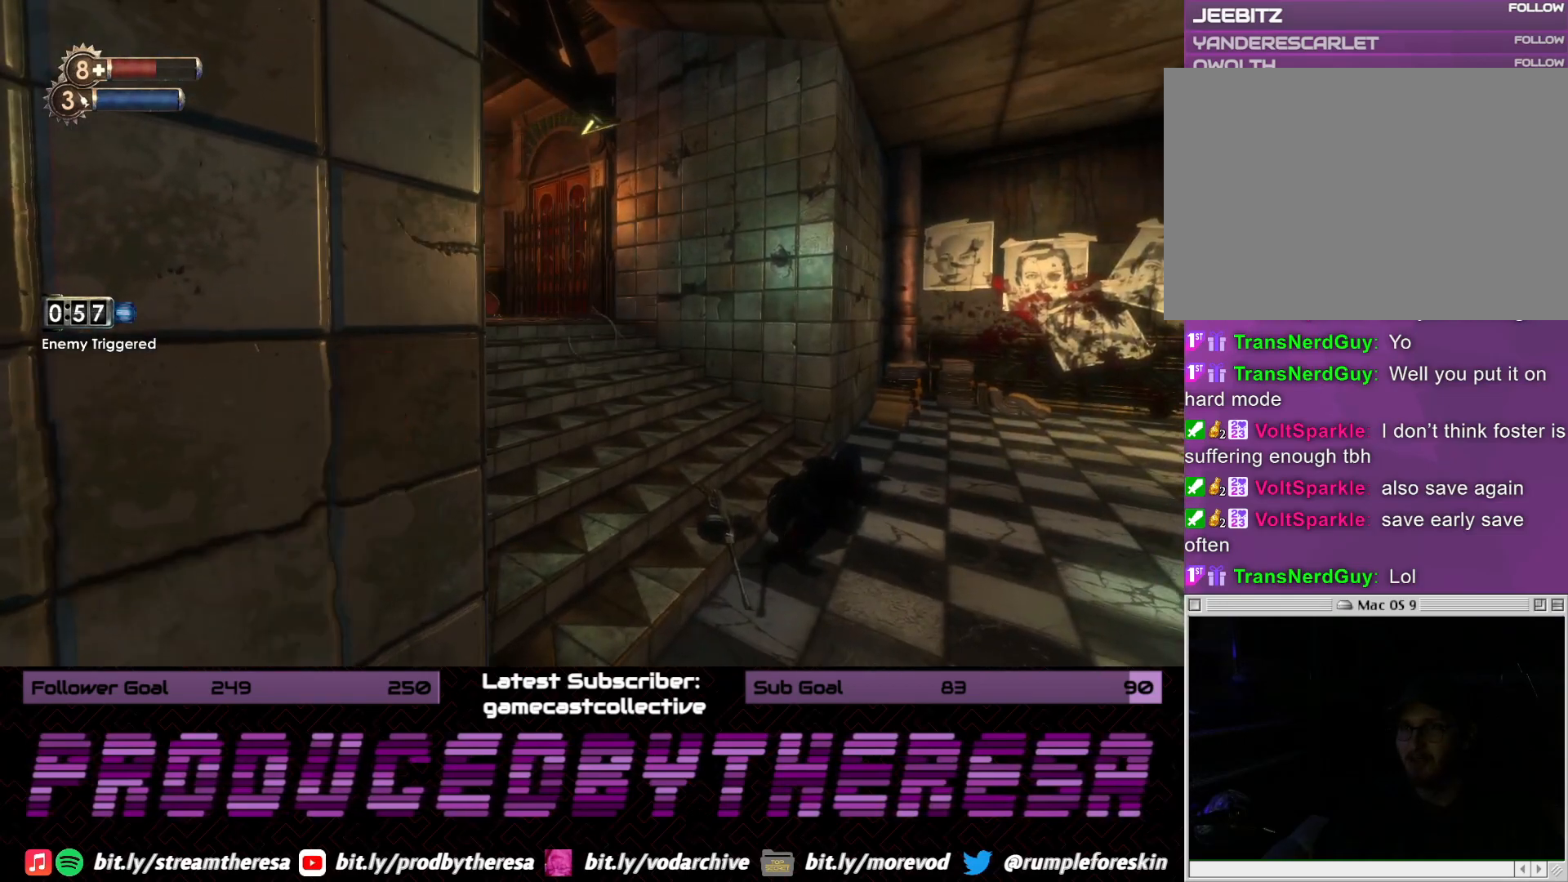
{"buttons": [], "left_stick": "right", "right_stick": "left", "events": [[100, "right_stick", "left"], [450, "left_stick", "right"]]}
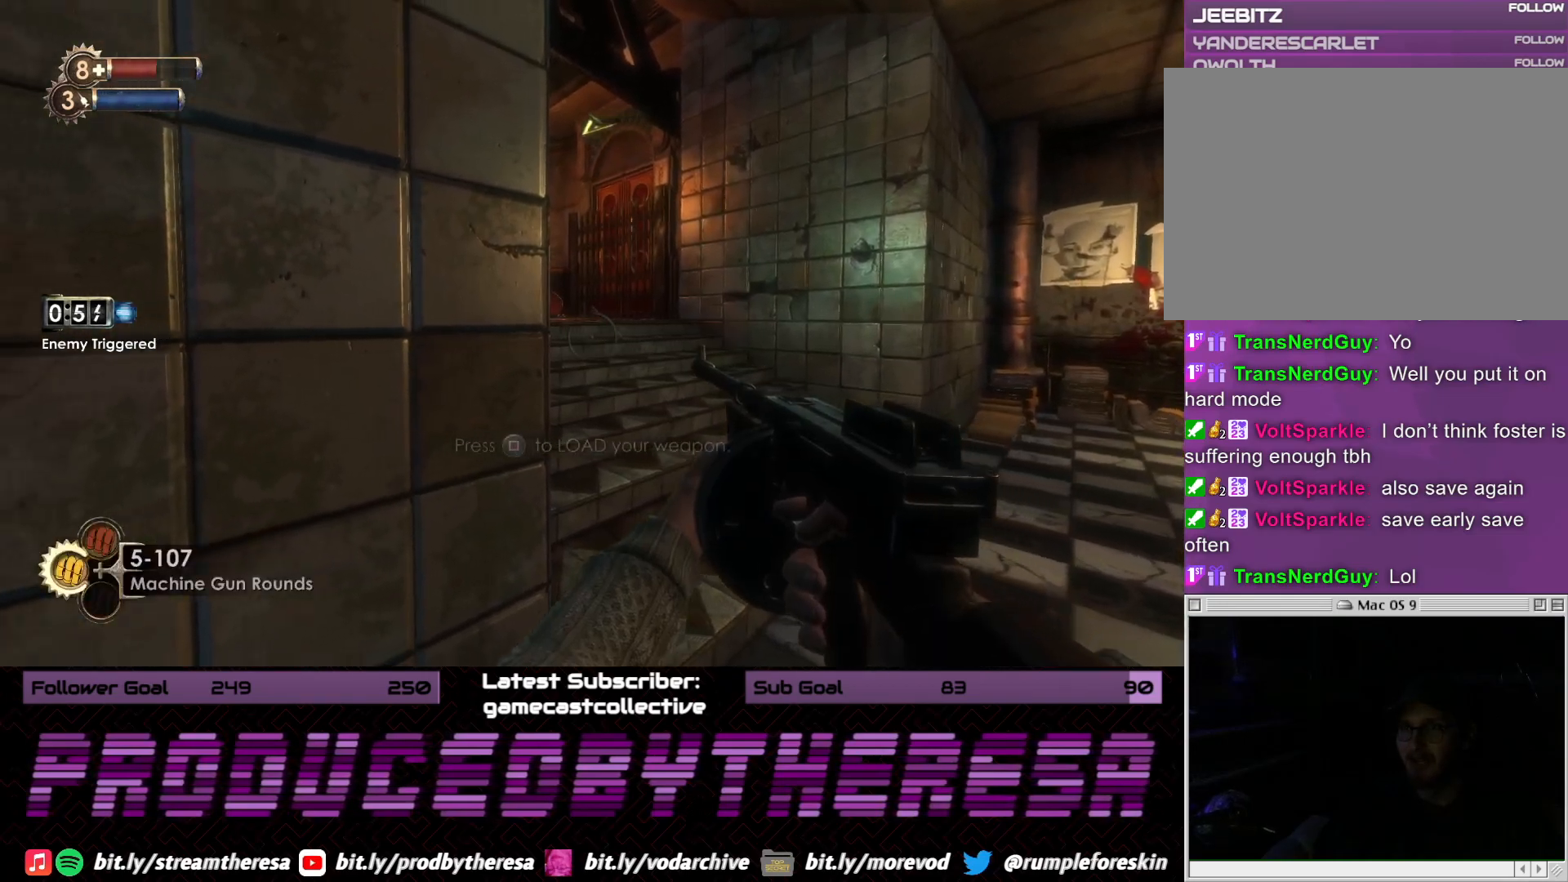
{"buttons": [], "left_stick": "left", "right_stick": "center", "events": [[83, "right_stick", "center"], [233, "right_stick", "left"], [333, "left_stick", "center"], [417, "left_stick", "left"], [433, "right_stick", "center"]]}
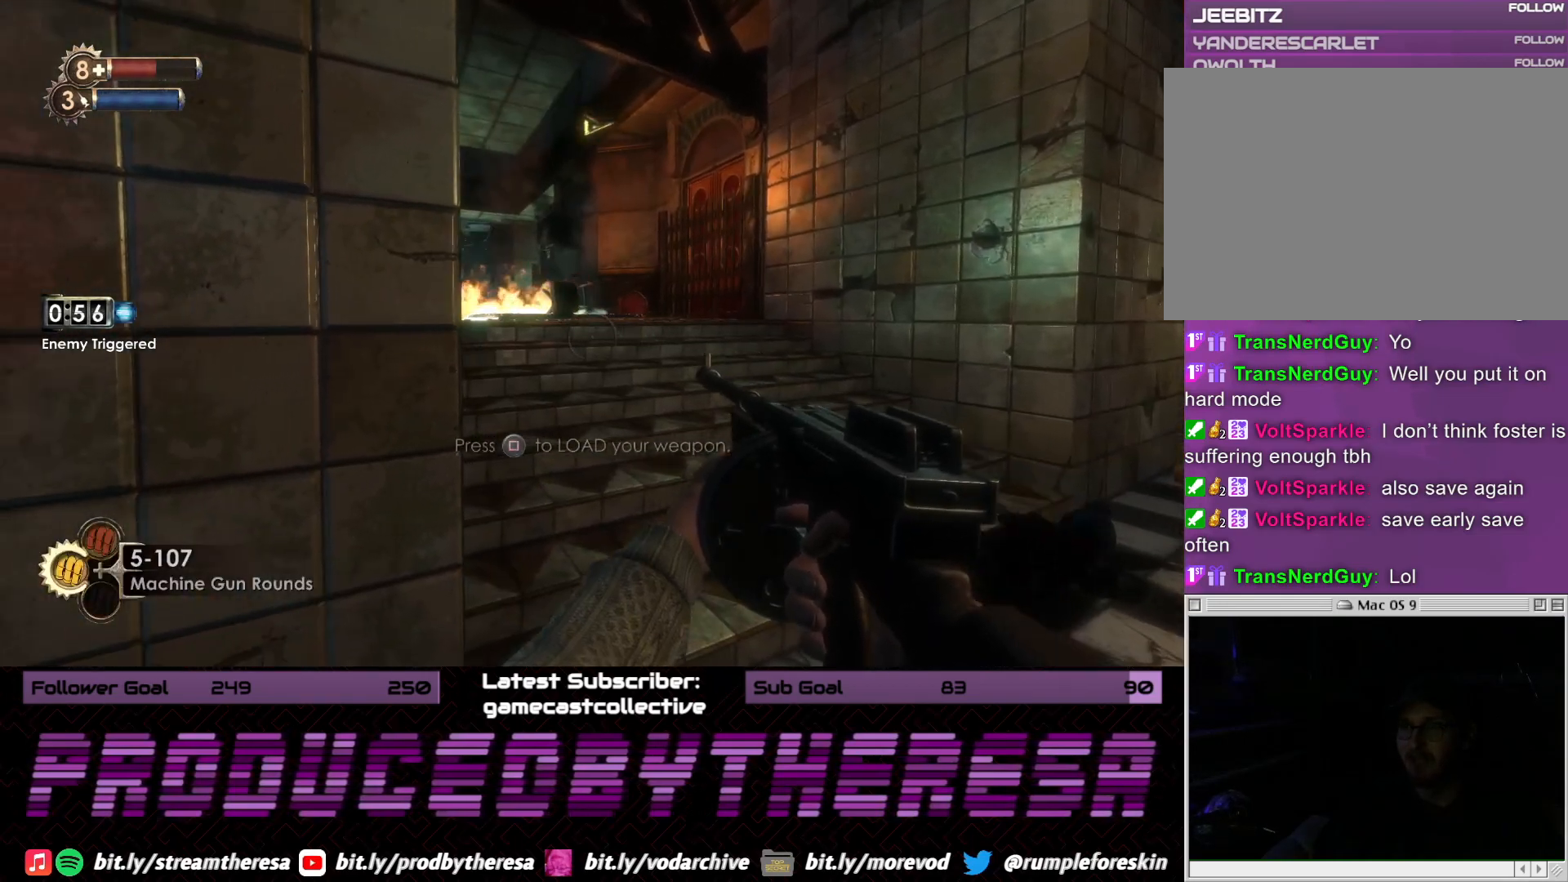
{"buttons": [], "left_stick": "right", "right_stick": "left", "events": [[233, "left_stick", "center"], [283, "left_stick", "right"], [417, "right_stick", "left"]]}
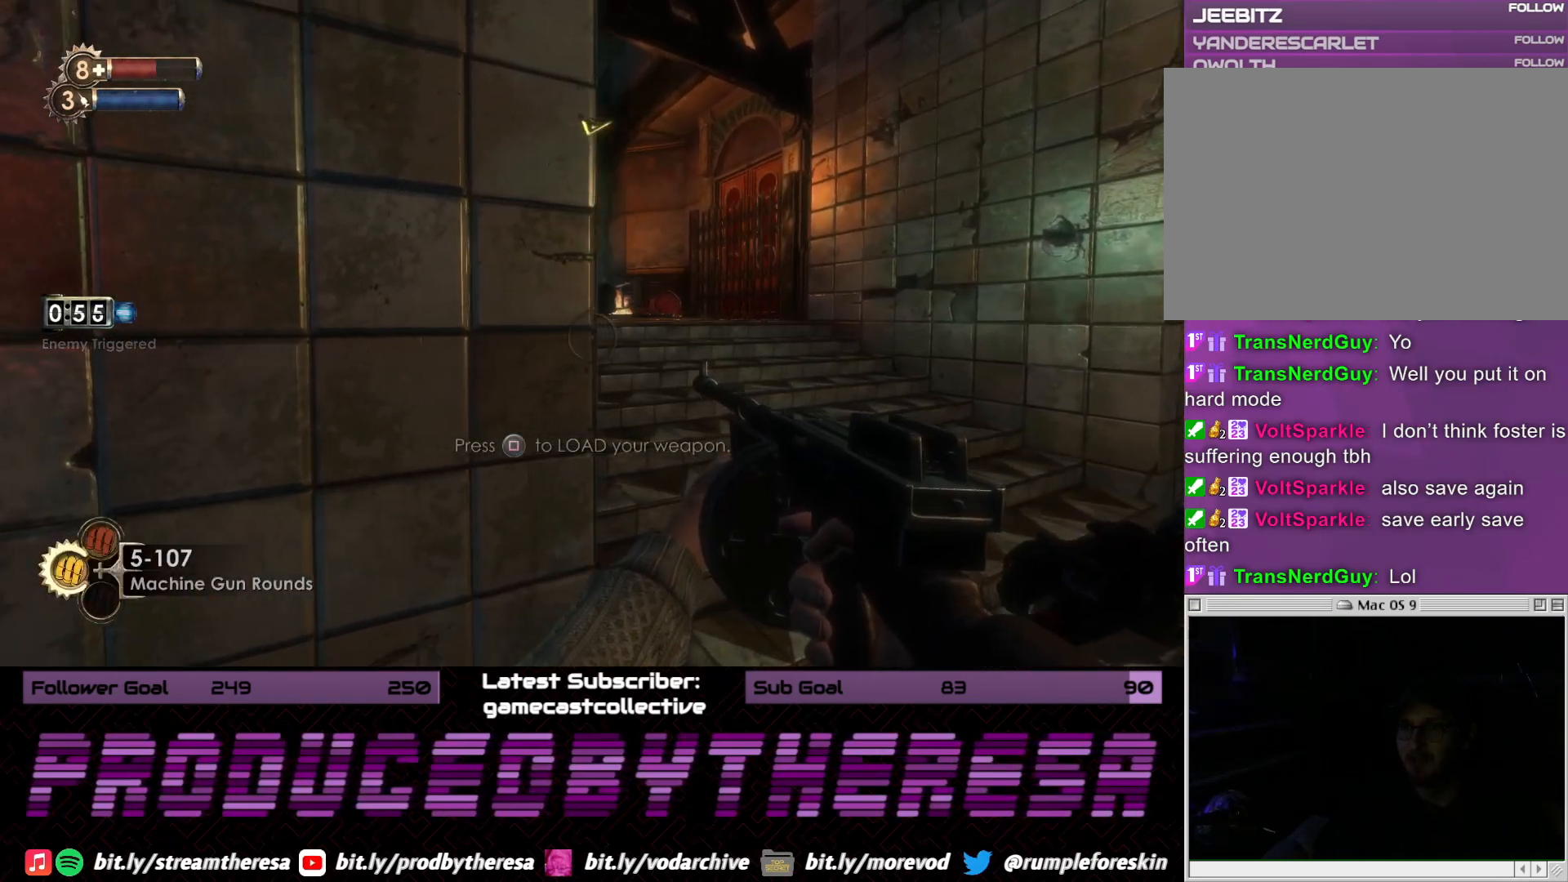
{"buttons": [], "left_stick": "center", "right_stick": "center", "events": [[100, "right_stick", "center"], [117, "left_stick", "up-right"], [217, "right_stick", "left"], [367, "left_stick", "center"], [367, "right_stick", "center"]]}
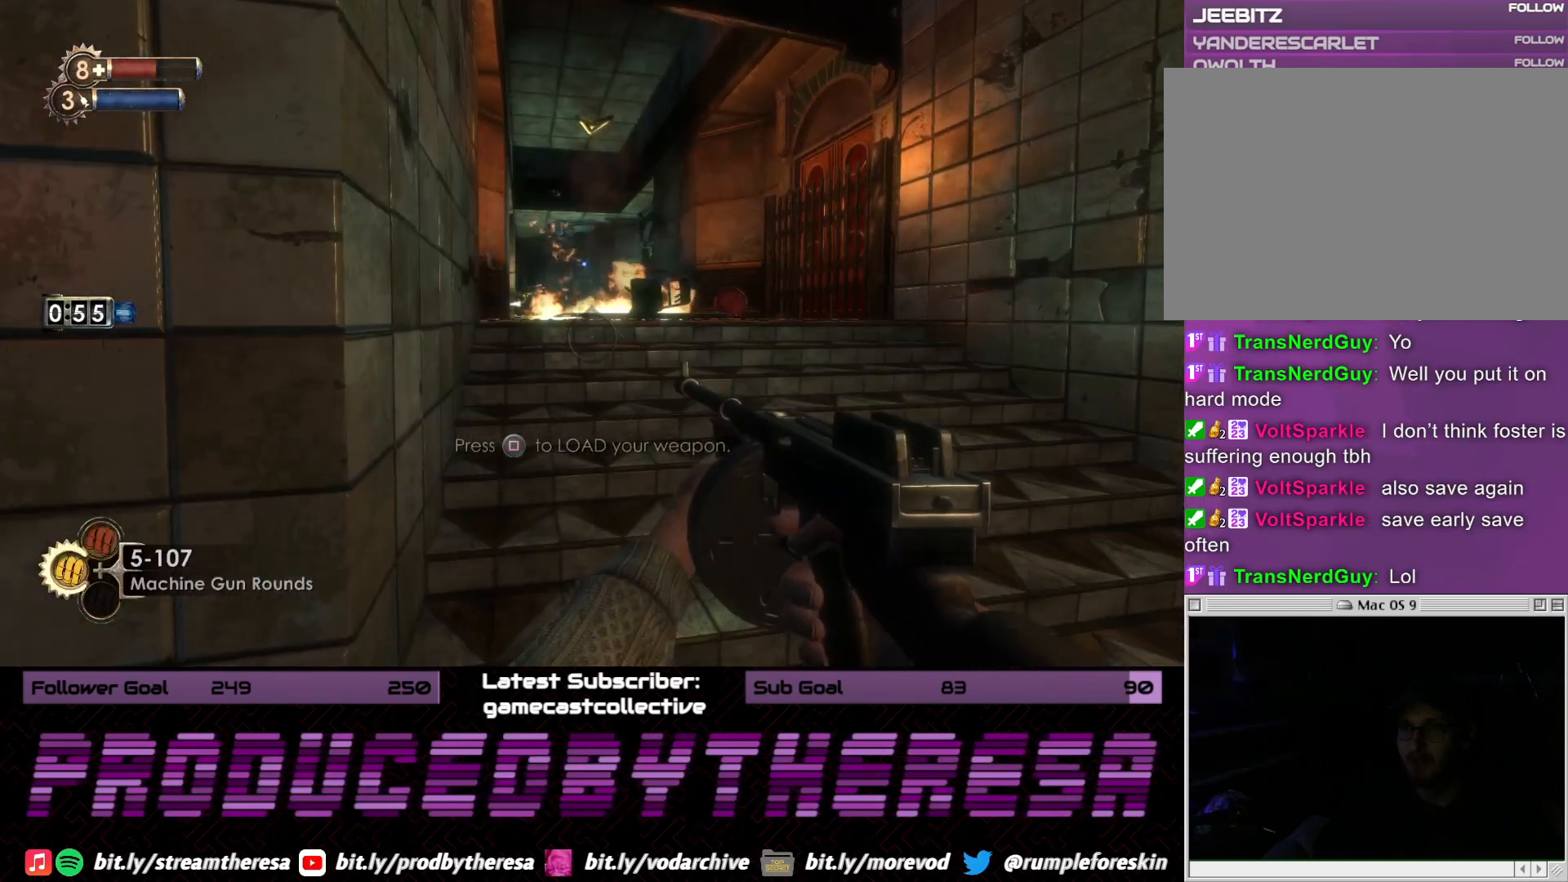
{"buttons": [], "left_stick": "center", "right_stick": "center", "events": [[67, "left_stick", "down-left"], [300, "SQUARE", "down"], [350, "left_stick", "center"], [417, "SQUARE", "up"]]}